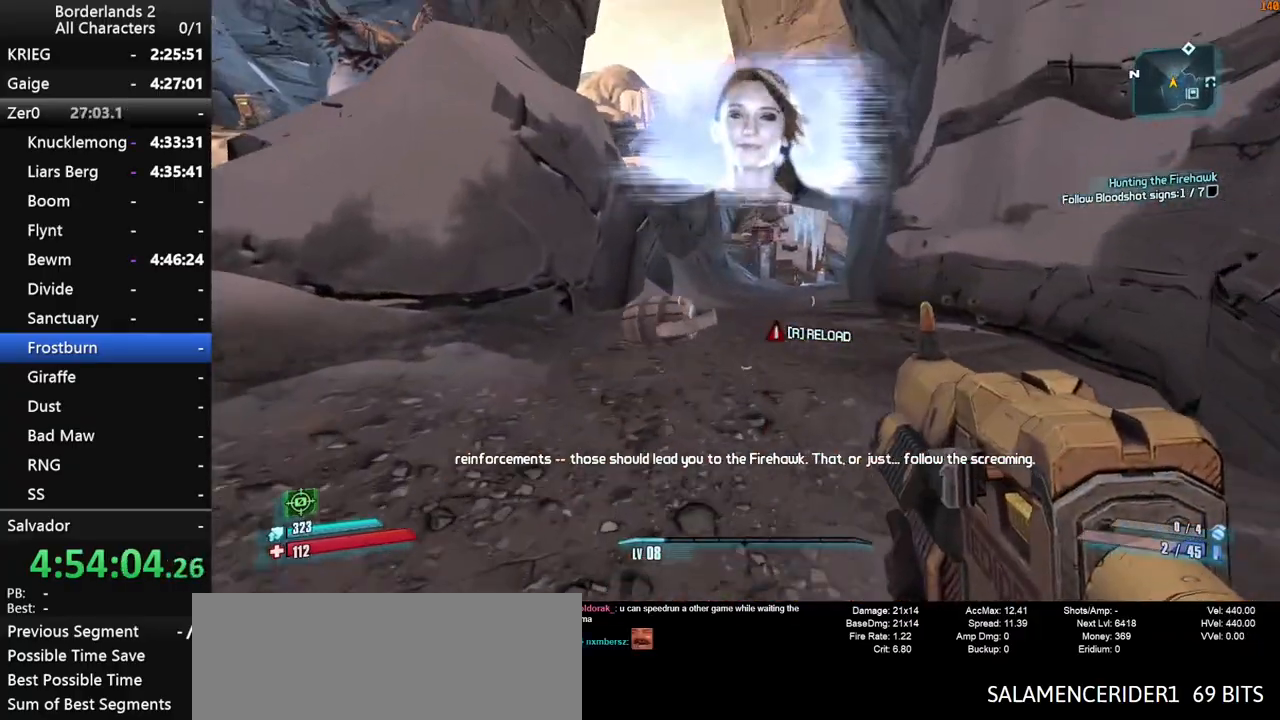
Gameplay with keyboard and mouse; each line is a JSON object with the keys and mouse buttons held at the frame after it. "events" lists presses ("down") and releases ("up") of "1", "2", "3", "4", "a", "b", "c", "ctrl", "d", "down", "e", "end", "escape", "f", "g", "left", "q", "r", "return", "right", "s", "shift", "space", "t", "tab", "up", "v", "w", "x", "y", "z", "mouse_left", "mouse_middle", "mouse_right", "mouse_wheel_up" and "mouse_wheel_down" between this image and that frame as [ms after this image, input, new state], when the widget could be followed in between. "mouse_left", "mouse_middle", "mouse_right", "mouse_wheel_up", "mouse_wheel_down" = the "left", "middle", "right", "wheel_up", "wheel_down" buttons of the "mouse" list. No other keys are recorded. "mouse_move" is the direction in which the mouse moves at that frame (one of eight, or "still"), when it could be read.
{"keys": ["shift", "w"], "mouse": [], "mouse_move": "down", "events": [[50, "shift", "up"], [100, "shift", "down"], [233, "shift", "up"], [283, "shift", "down"], [383, "shift", "up"], [466, "shift", "down"]]}
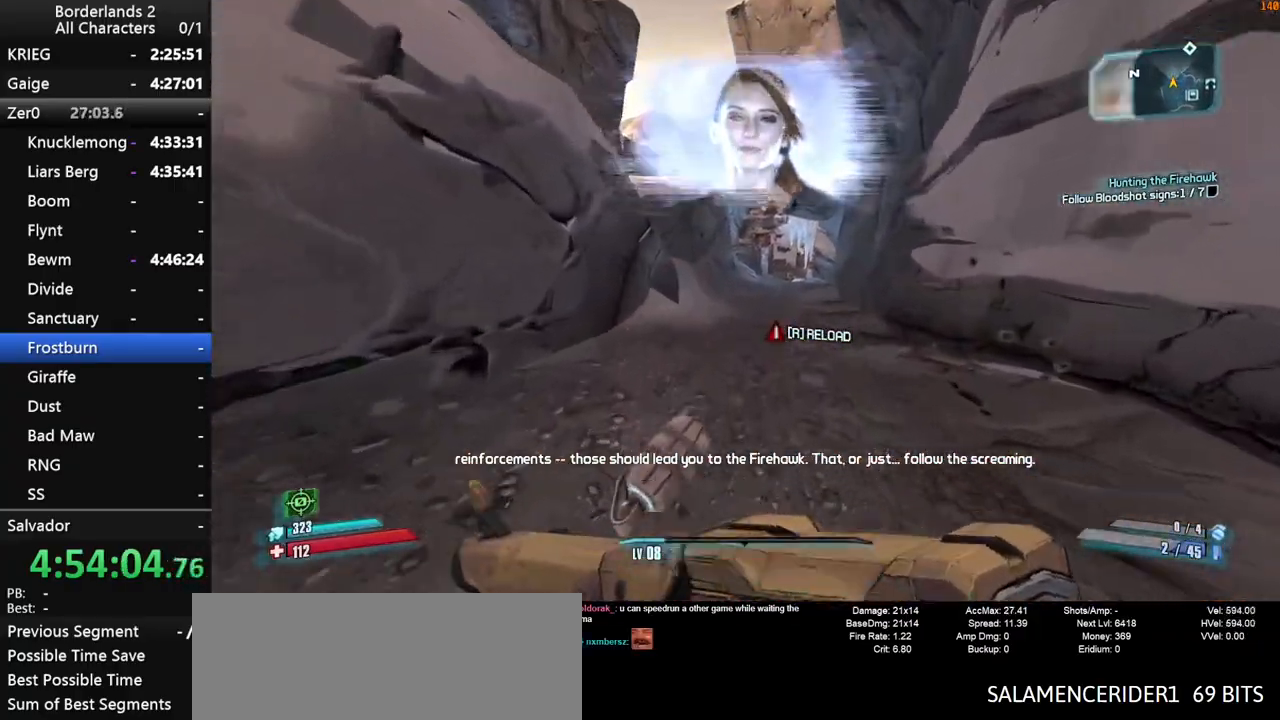
{"keys": ["shift", "w"], "mouse": [], "mouse_move": "still", "events": []}
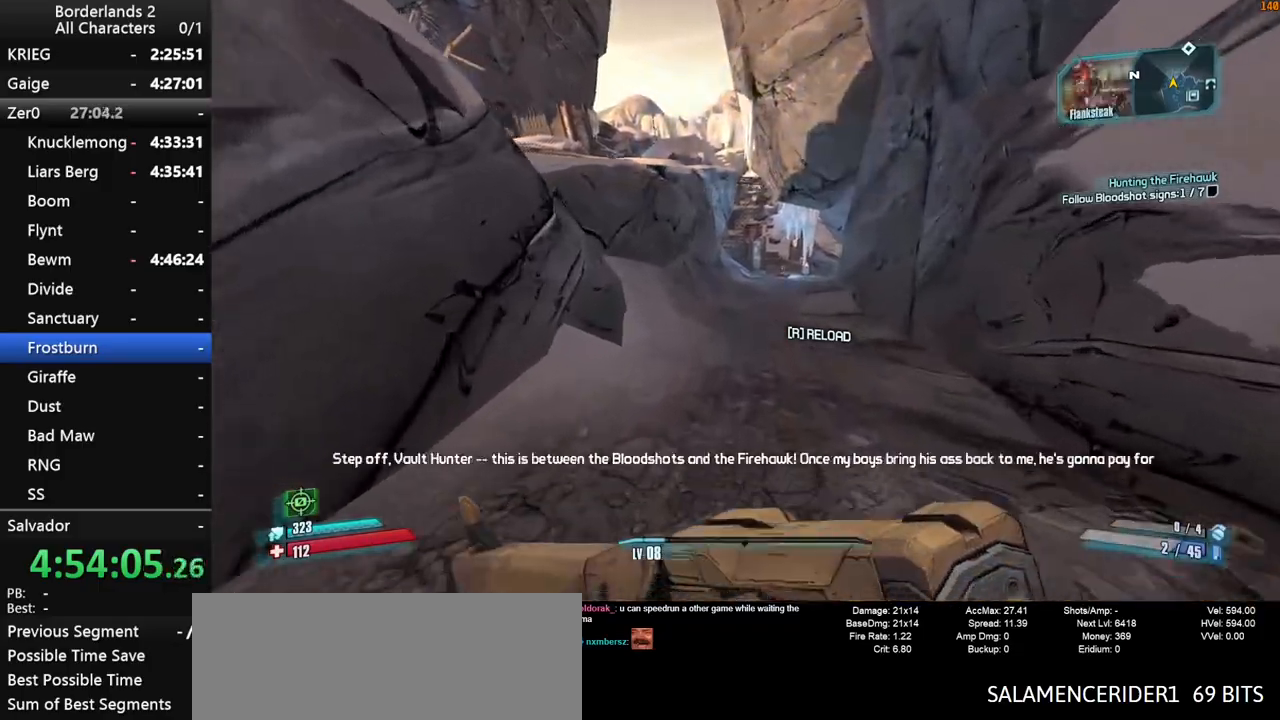
{"keys": ["space", "w"], "mouse": [], "events": [[133, "space", "down"], [183, "shift", "up"], [216, "space", "up"], [366, "space", "down"]]}
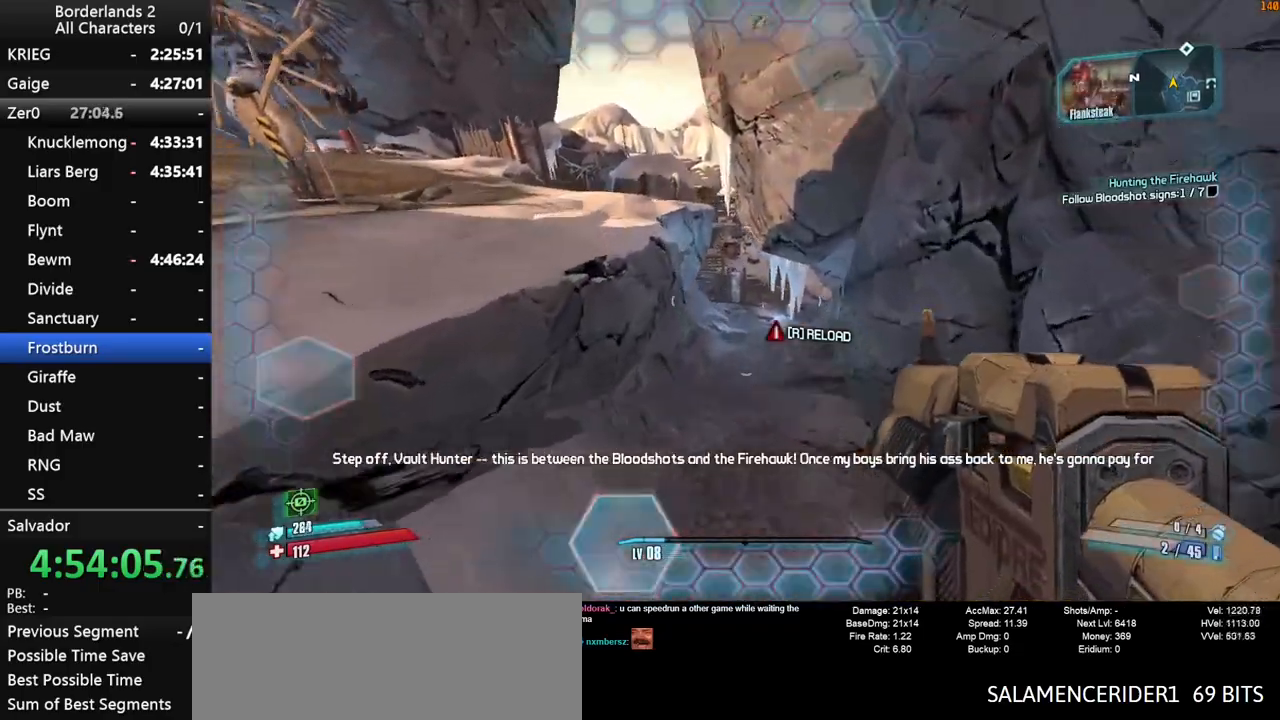
{"keys": ["d", "w"], "mouse": [], "mouse_move": "still", "events": [[150, "space", "up"], [333, "d", "down"]]}
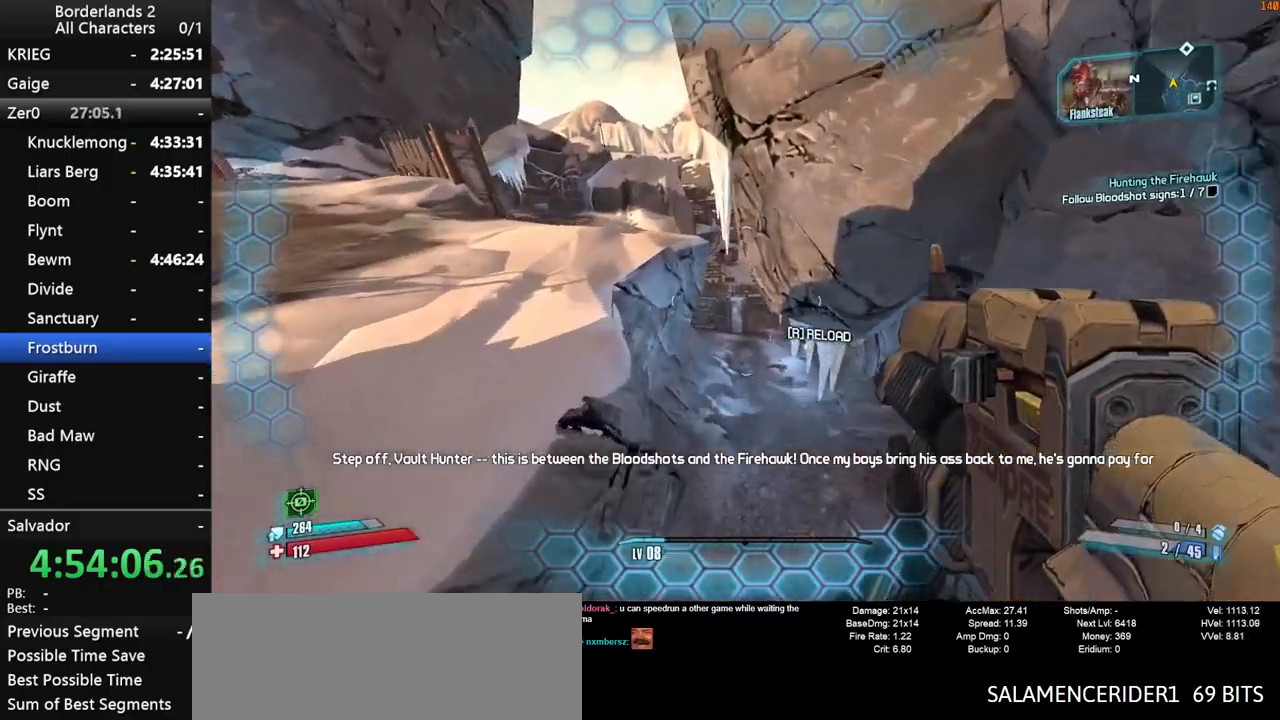
{"keys": ["w"], "mouse": [], "mouse_move": "still", "events": [[300, "d", "up"]]}
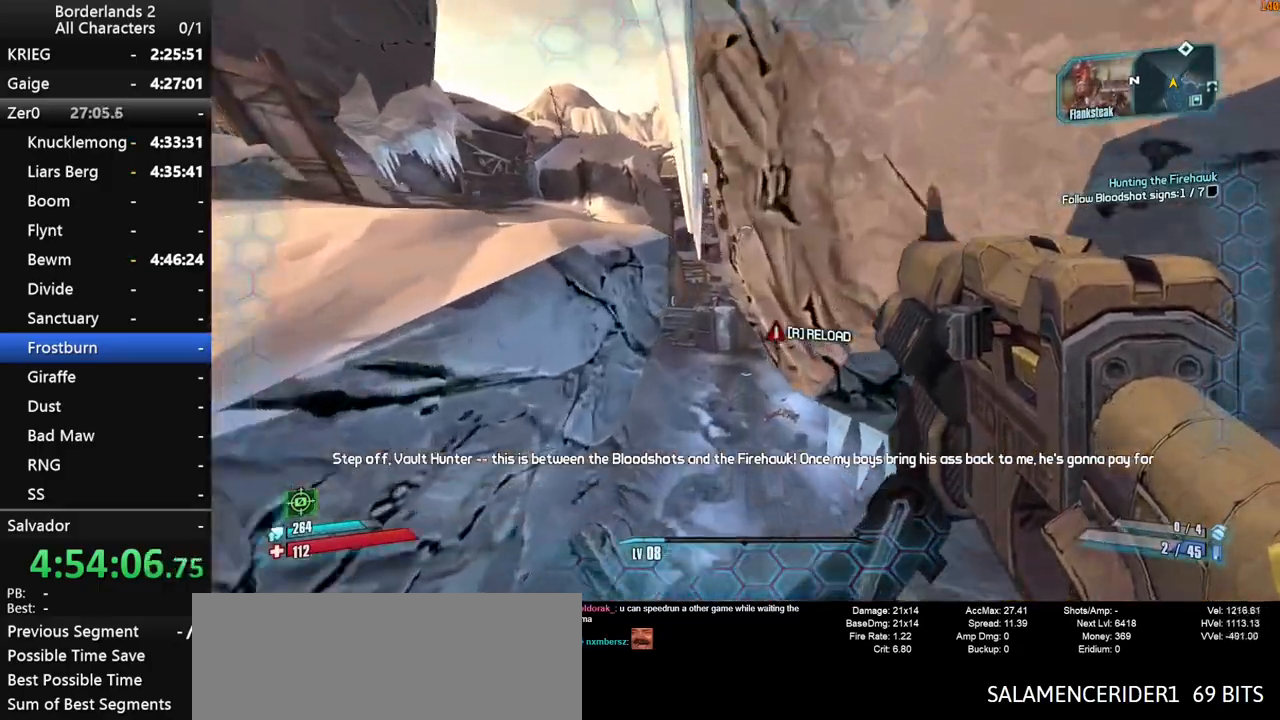
{"keys": ["d", "w"], "mouse": [], "mouse_move": "still", "events": [[33, "a", "down"], [183, "a", "up"], [233, "d", "down"]]}
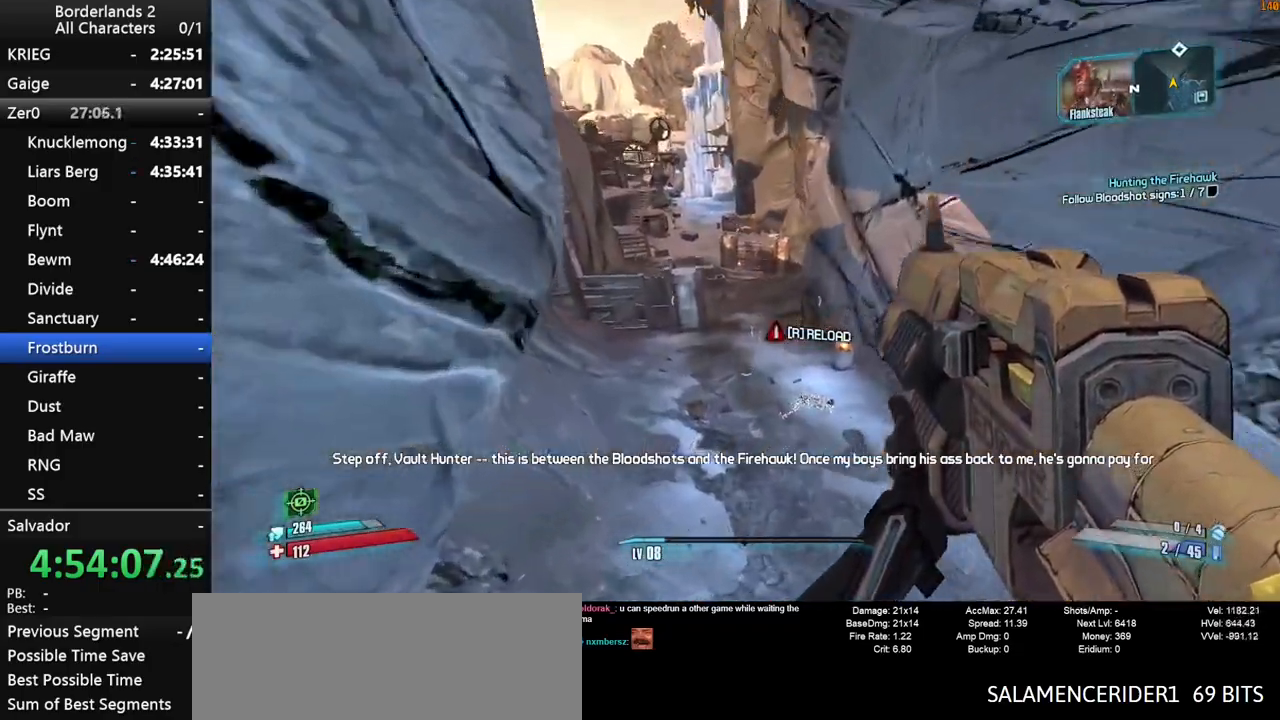
{"keys": ["w"], "mouse": [], "mouse_move": "still", "events": [[100, "d", "up"], [383, "space", "down"], [466, "space", "up"]]}
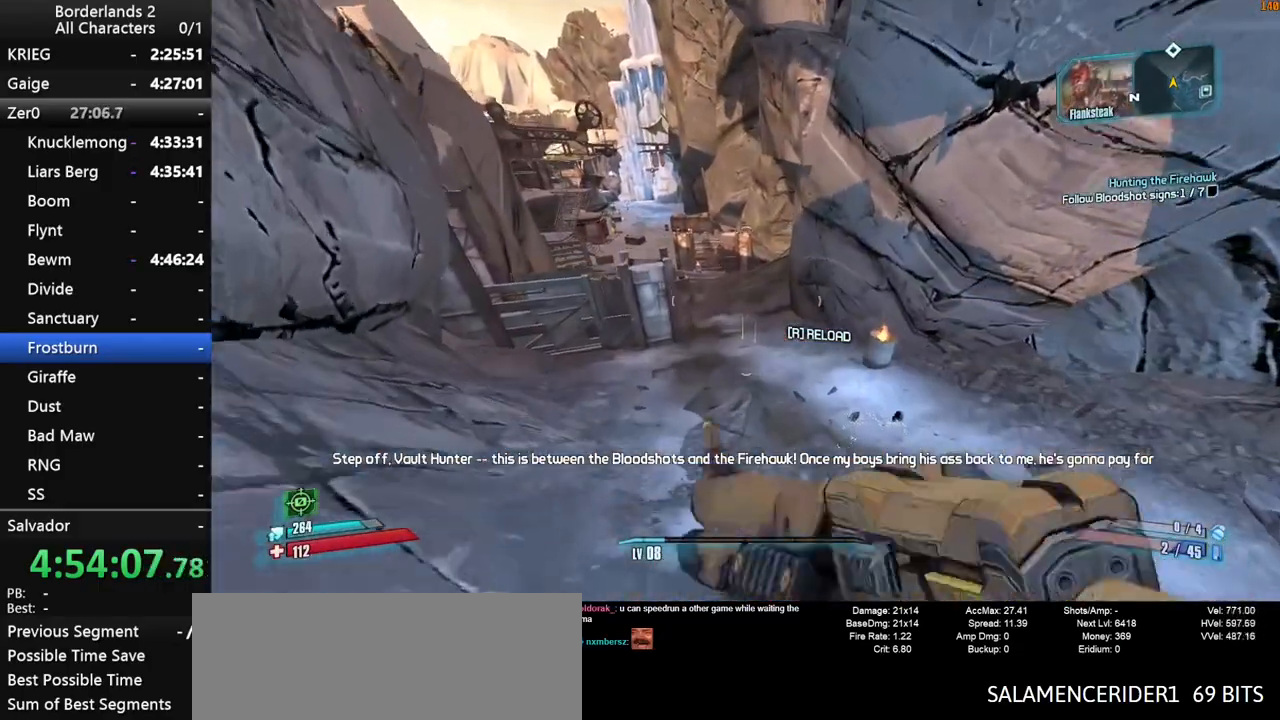
{"keys": ["d", "w"], "mouse": [], "mouse_move": "still", "events": [[16, "d", "down"]]}
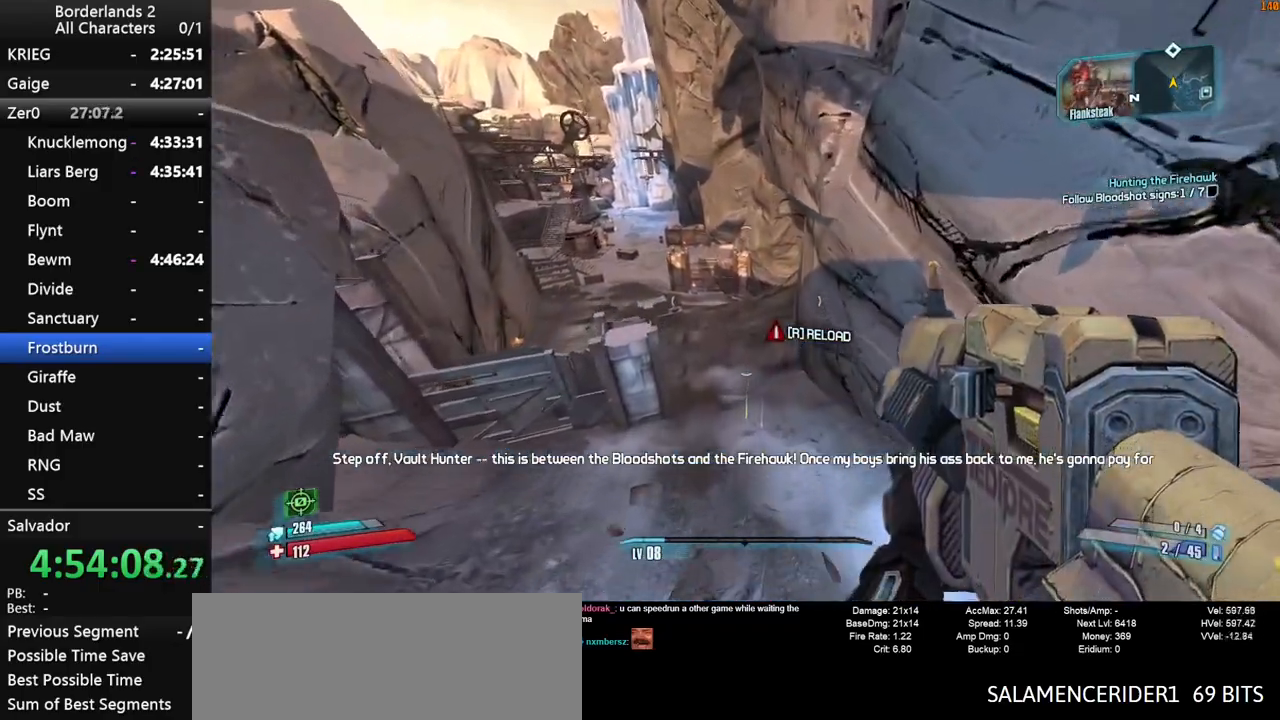
{"keys": ["w"], "mouse": [], "mouse_move": "still", "events": [[500, "d", "up"]]}
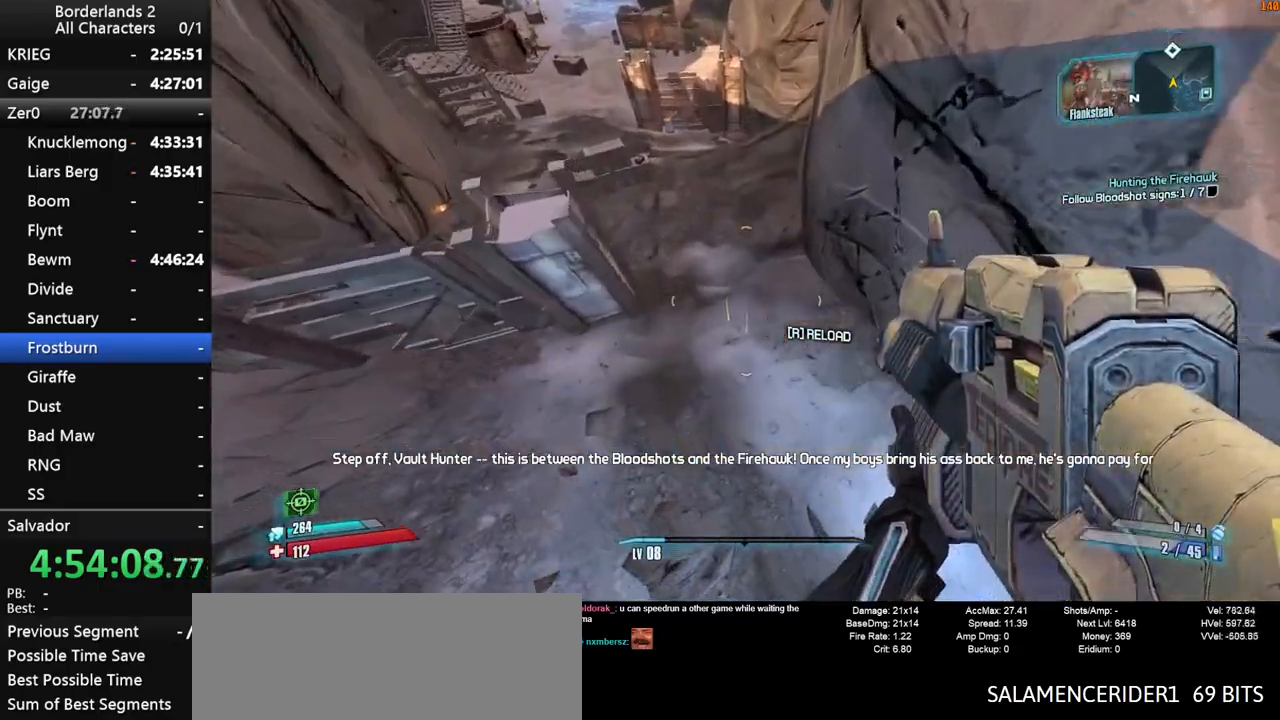
{"keys": ["a", "w"], "mouse": [], "mouse_move": "left", "events": [[100, "a", "down"]]}
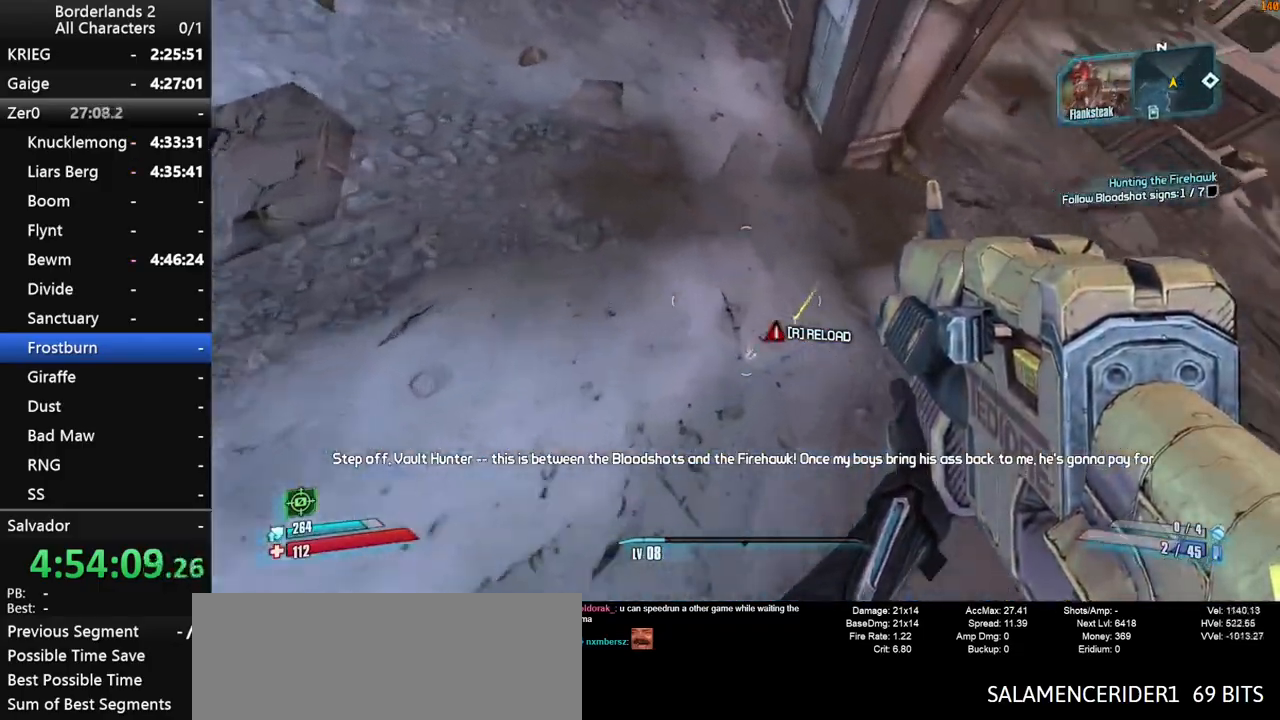
{"keys": ["w"], "mouse": [], "mouse_move": "still", "events": [[16, "a", "up"], [200, "shift", "down"], [350, "shift", "up"], [400, "space", "down"], [450, "space", "up"]]}
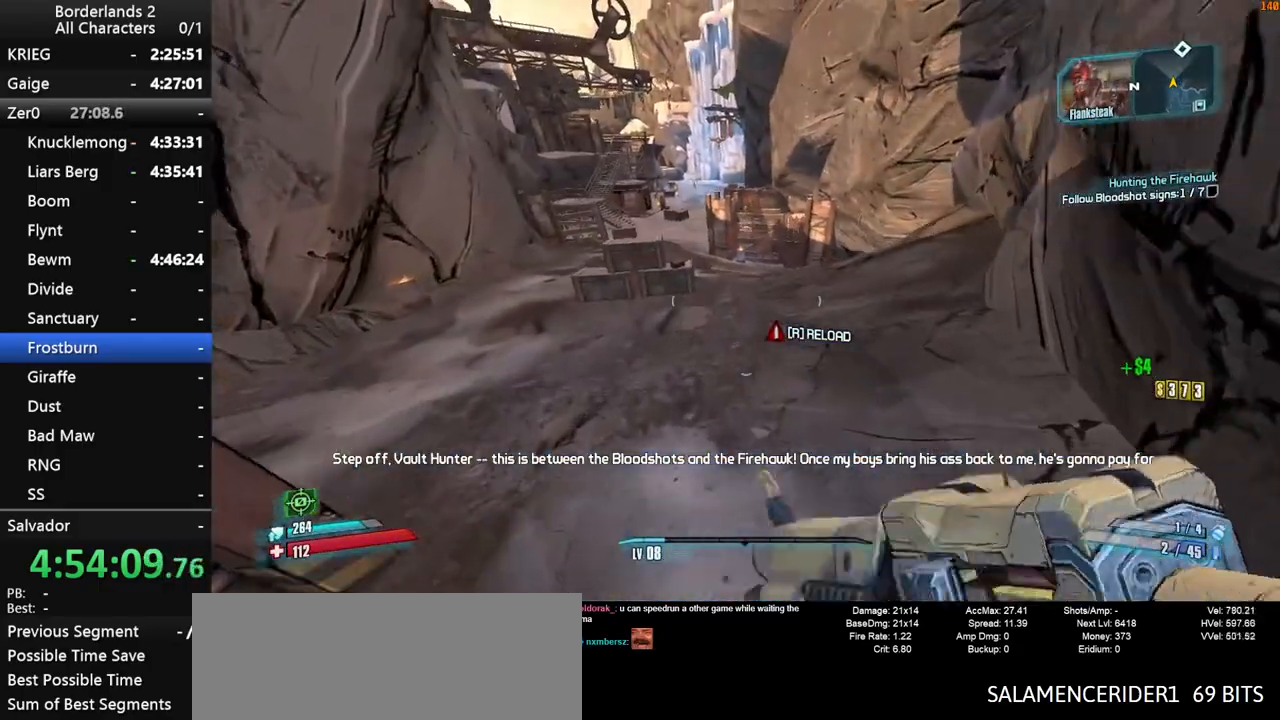
{"keys": ["d", "w"], "mouse": [], "mouse_move": "left", "events": [[33, "a", "down"], [266, "a", "up"], [500, "d", "down"]]}
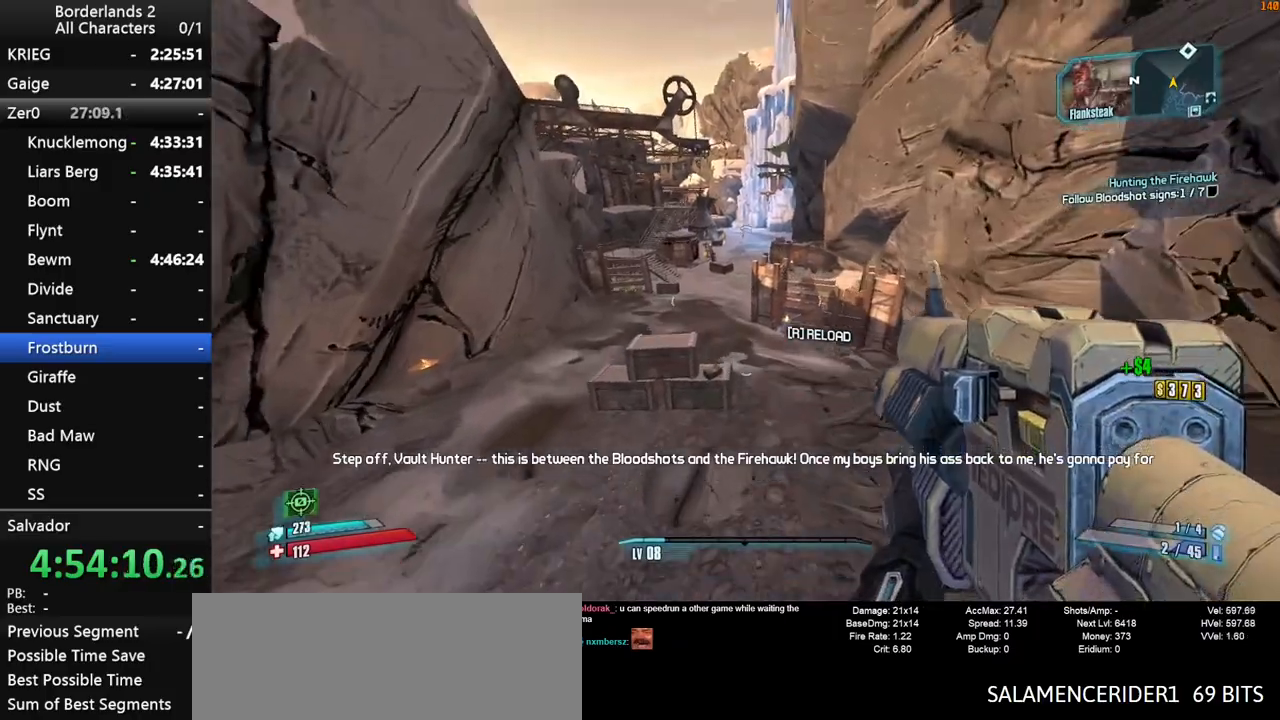
{"keys": ["w"], "mouse": [], "mouse_move": "still", "events": [[383, "d", "up"]]}
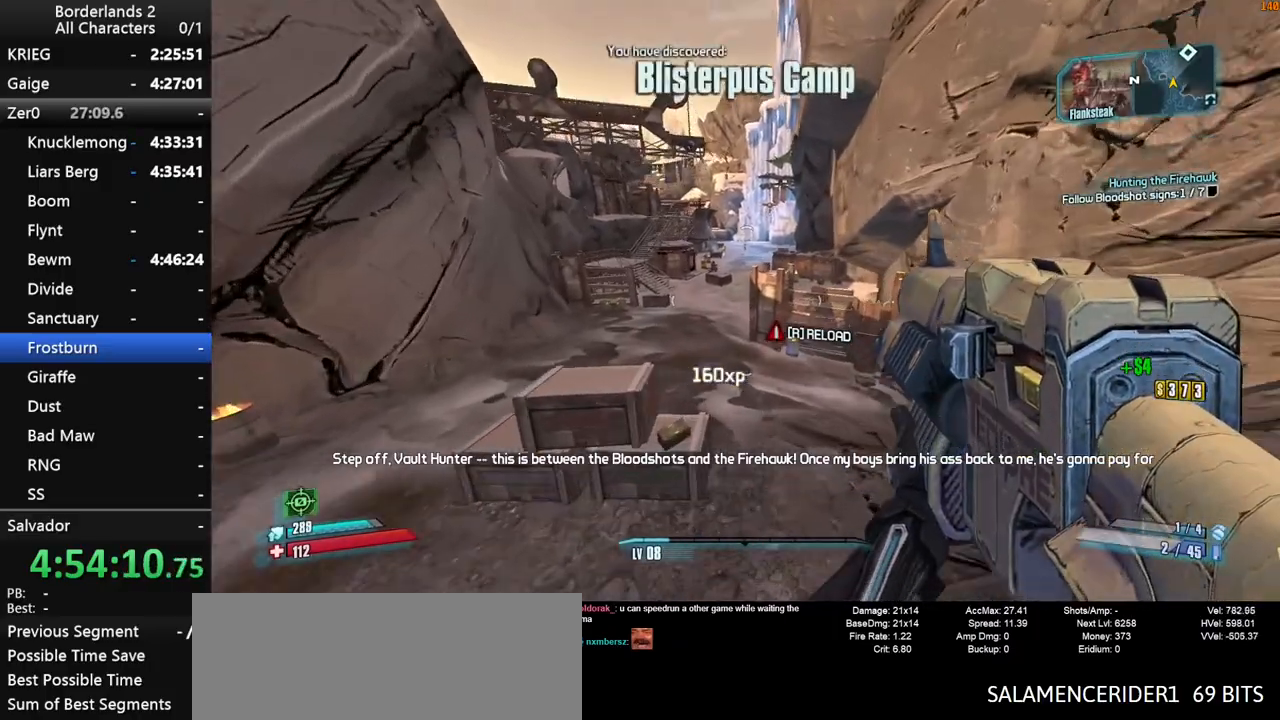
{"keys": ["space", "w"], "mouse": [], "mouse_move": "still", "events": [[200, "a", "down"], [300, "a", "up"], [483, "space", "down"]]}
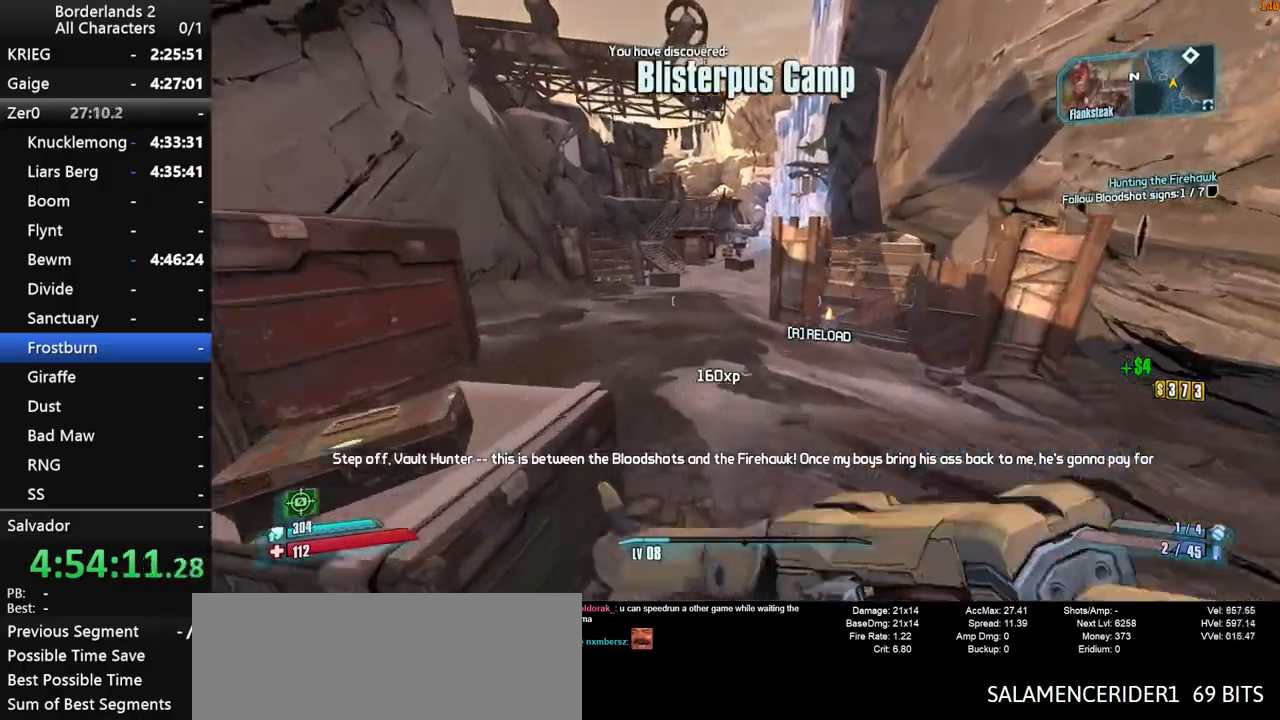
{"keys": ["space", "w"], "mouse": [], "mouse_move": "still", "events": [[83, "space", "up"], [133, "a", "down"], [183, "space", "down"], [366, "a", "up"]]}
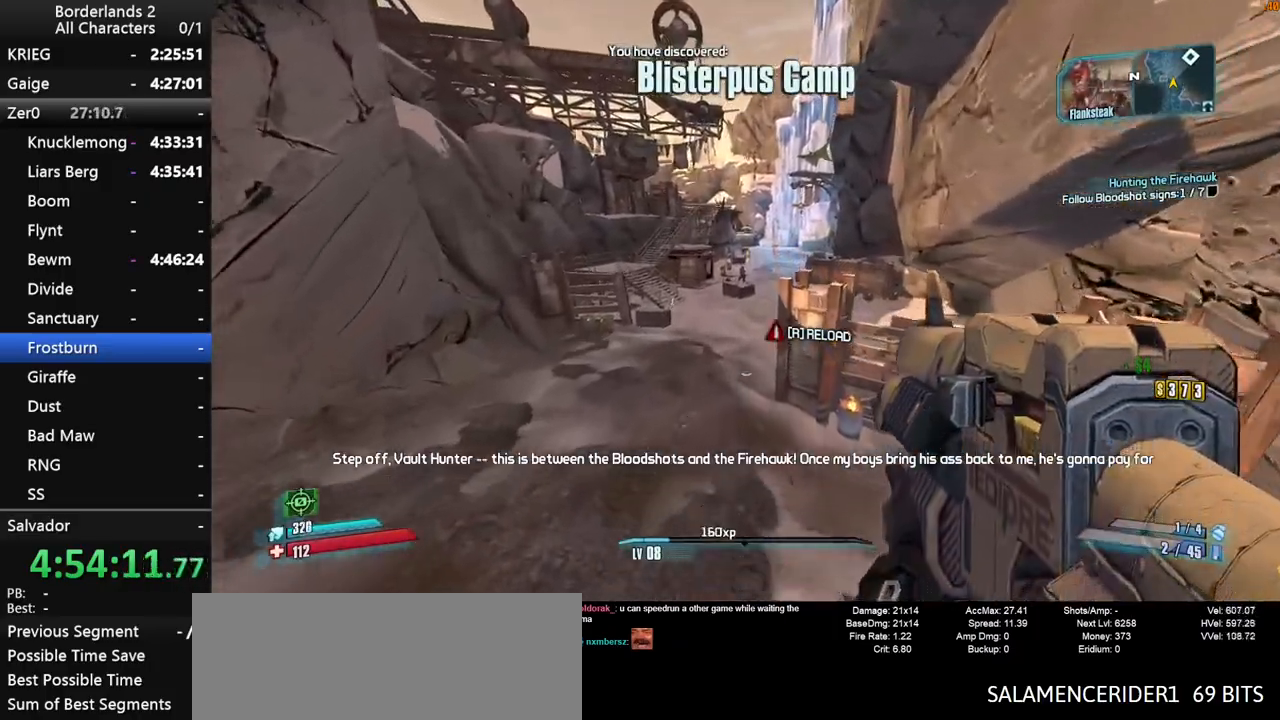
{"keys": ["r", "shift", "w"], "mouse": ["left", "right"], "mouse_move": "up-left", "events": [[100, "space", "up"], [150, "space", "down"], [200, "a", "down"], [200, "space", "up"], [283, "a", "up"], [383, "mouse_right", "down"], [383, "shift", "down"], [466, "mouse_left", "down"], [466, "r", "down"]]}
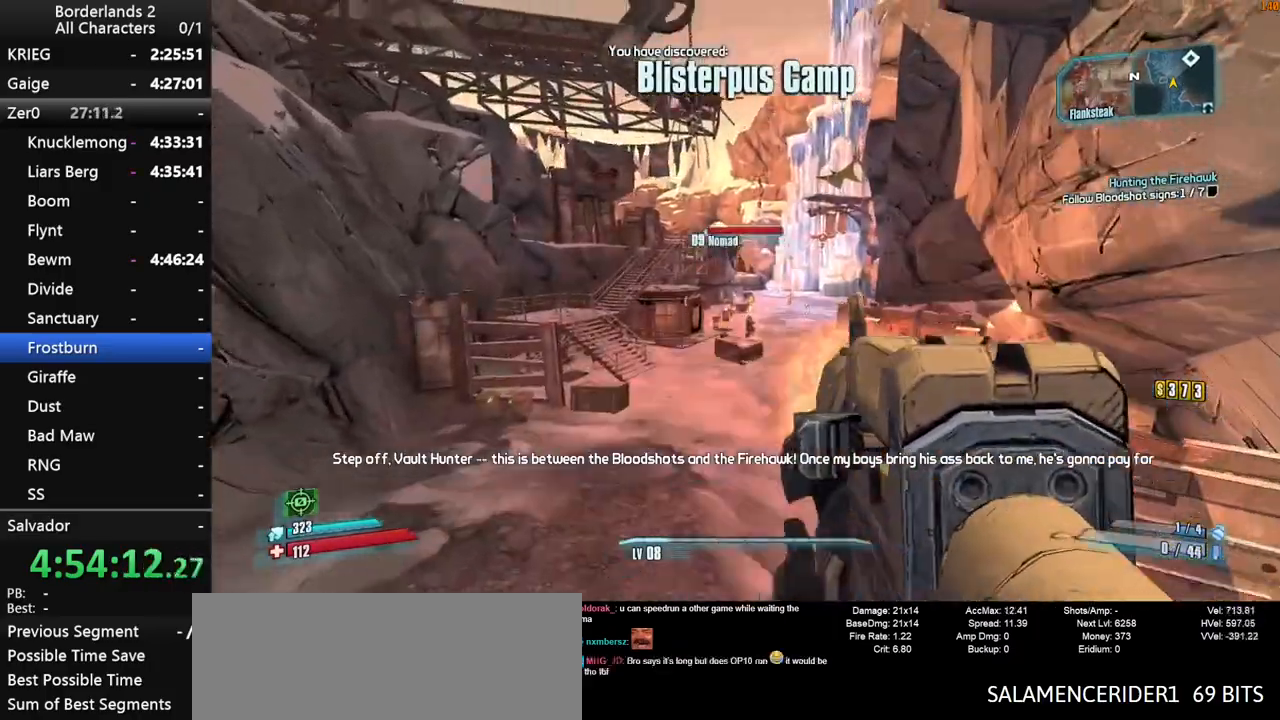
{"keys": ["shift", "w"], "mouse": [], "mouse_move": "still", "events": [[116, "r", "up"], [166, "mouse_left", "up"], [166, "mouse_right", "up"], [166, "shift", "up"], [350, "shift", "down"], [450, "shift", "up"], [483, "shift", "down"]]}
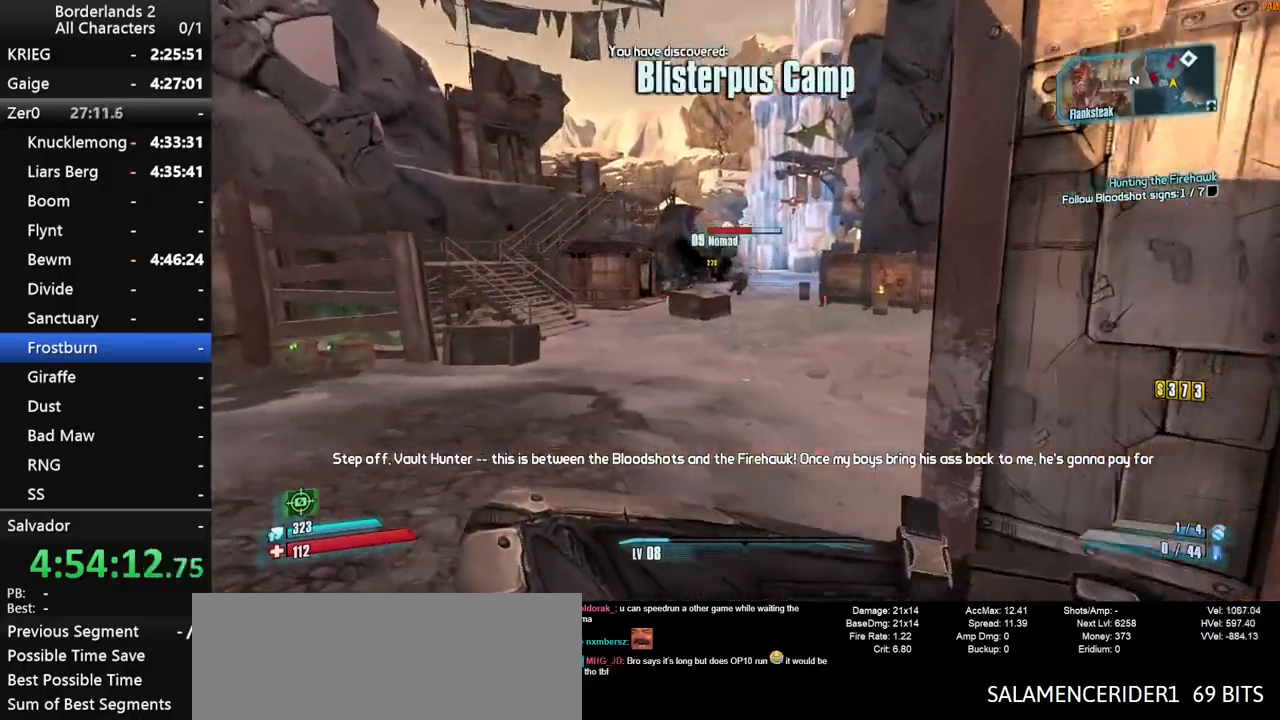
{"keys": ["shift", "w"], "mouse": [], "mouse_move": "up-left", "events": [[83, "shift", "up"], [133, "shift", "down"], [216, "shift", "up"], [266, "shift", "down"], [266, "space", "down"], [366, "shift", "up"], [416, "shift", "down"], [416, "space", "up"]]}
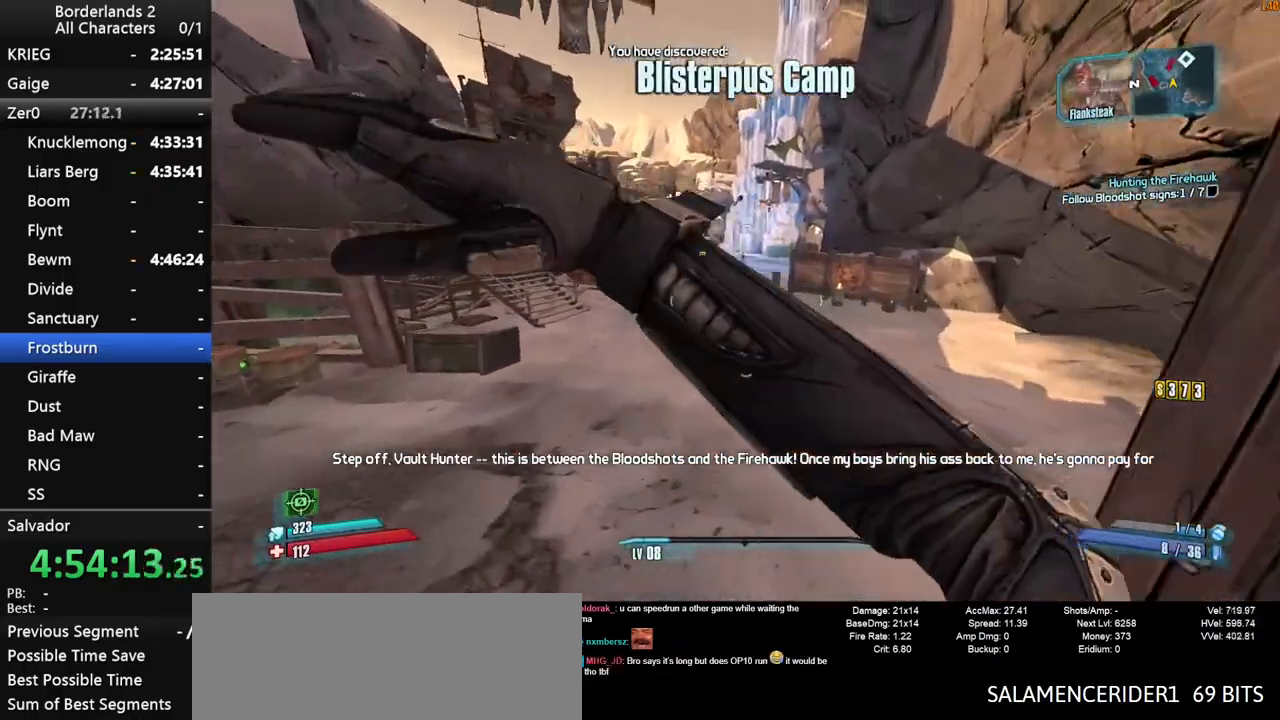
{"keys": ["shift", "w"], "mouse": [], "mouse_move": "still", "events": [[150, "shift", "up"], [333, "shift", "down"], [433, "shift", "up"], [466, "shift", "down"]]}
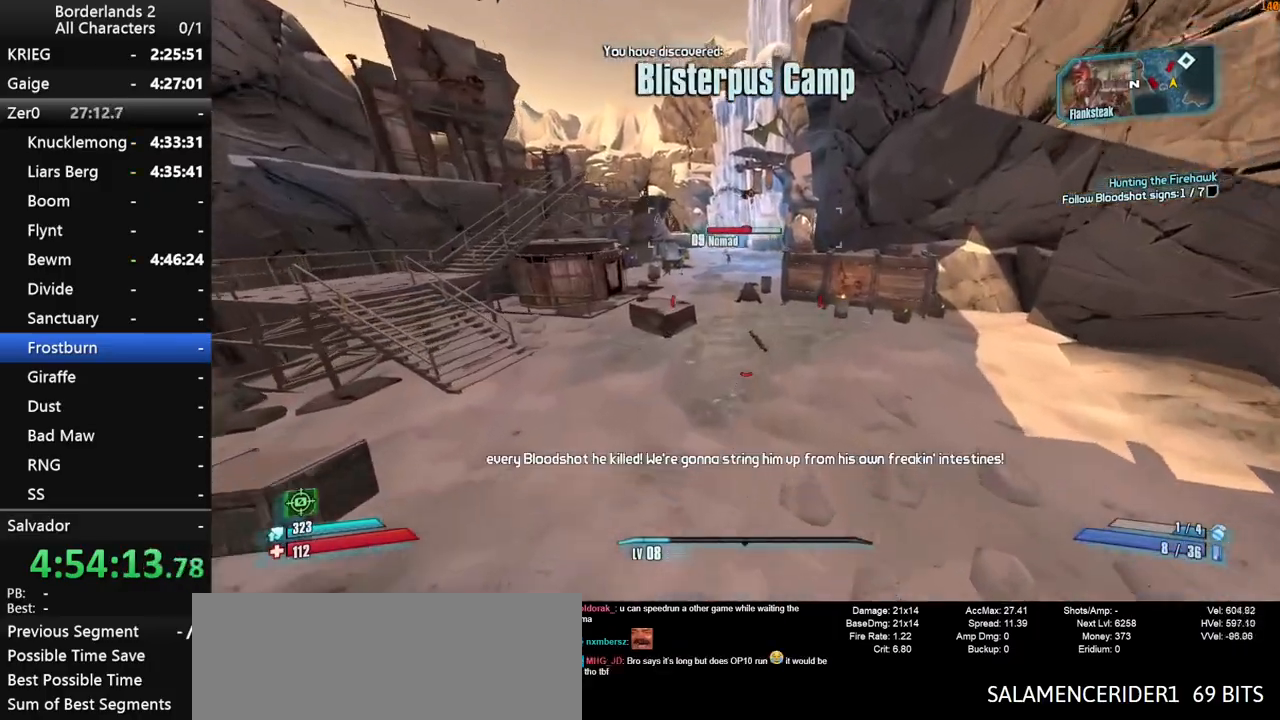
{"keys": ["w"], "mouse": [], "mouse_move": "still", "events": [[116, "shift", "up"], [250, "shift", "down"], [350, "shift", "up"]]}
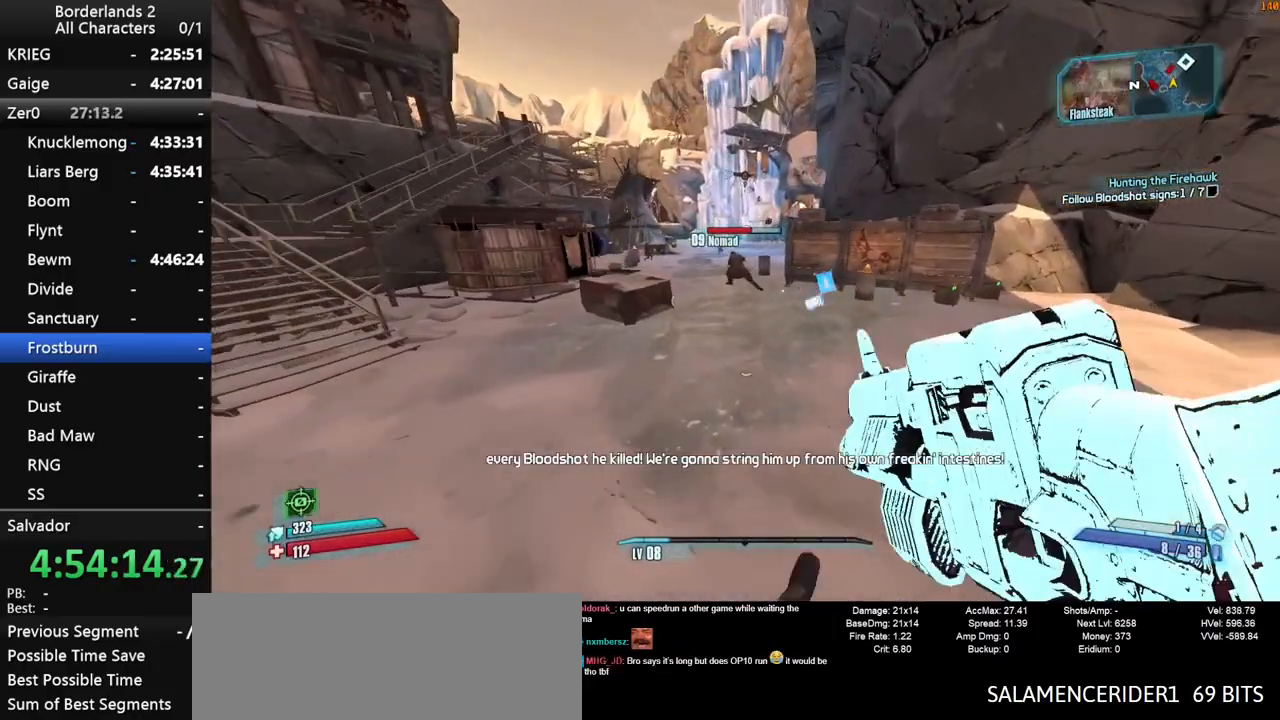
{"keys": ["w"], "mouse": [], "mouse_move": "still", "events": []}
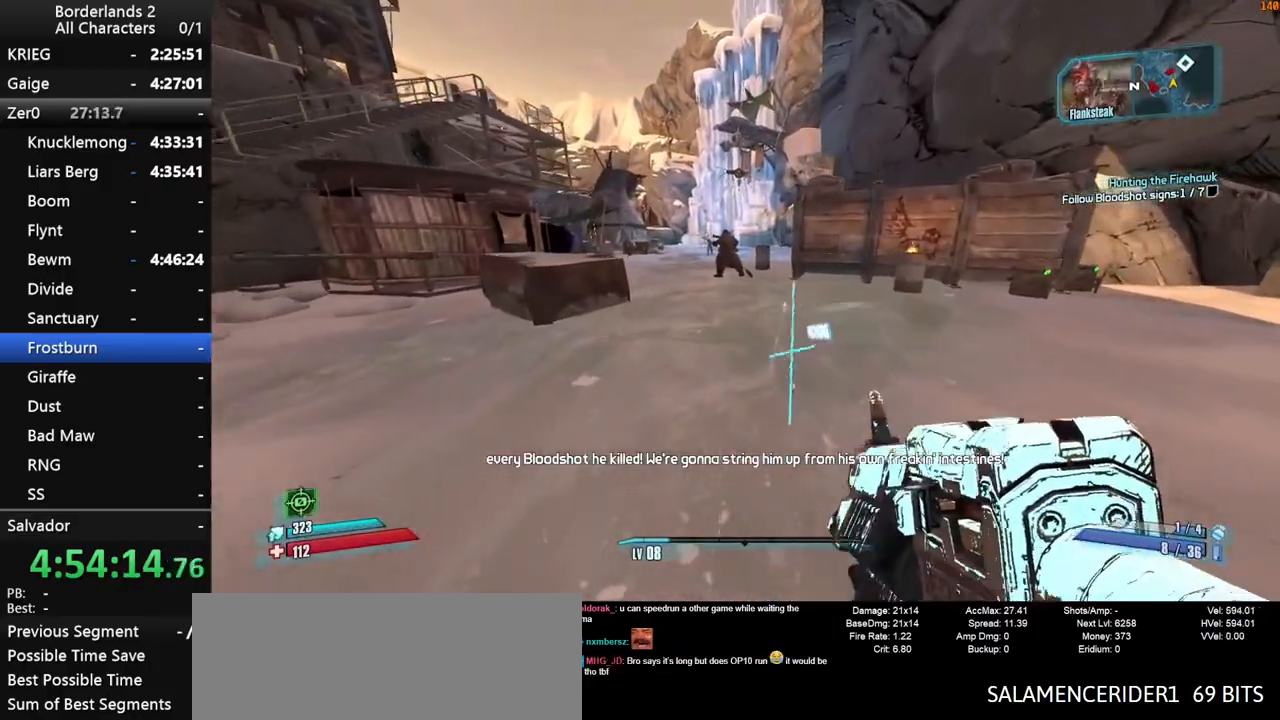
{"keys": ["space", "w"], "mouse": [], "mouse_move": "still", "events": [[433, "space", "down"]]}
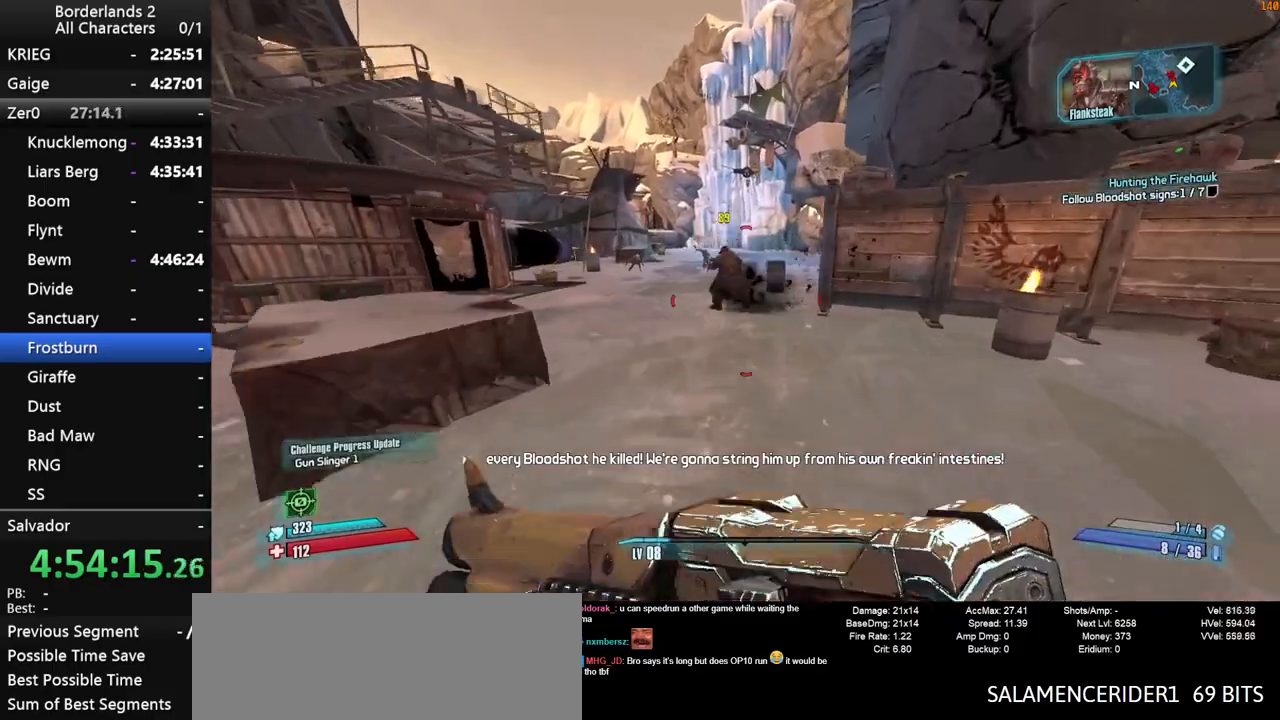
{"keys": ["a", "w"], "mouse": [], "mouse_move": "still", "events": [[16, "space", "up"], [116, "space", "down"], [166, "a", "down"], [250, "space", "up"]]}
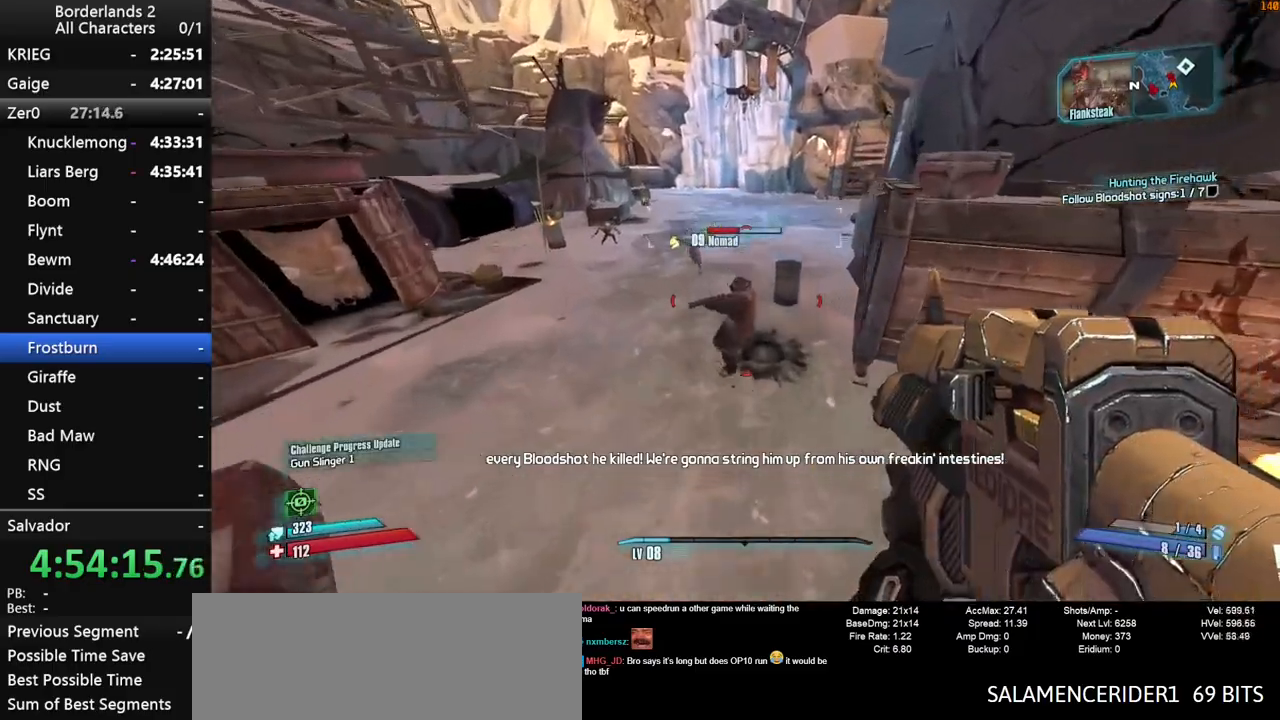
{"keys": ["w"], "mouse": [], "mouse_move": "up-right", "events": [[33, "mouse_right", "down"], [133, "a", "up"], [183, "mouse_left", "down"], [233, "r", "down"], [266, "v", "down"], [366, "v", "up"], [416, "mouse_left", "up"], [416, "mouse_right", "up"], [416, "r", "up"]]}
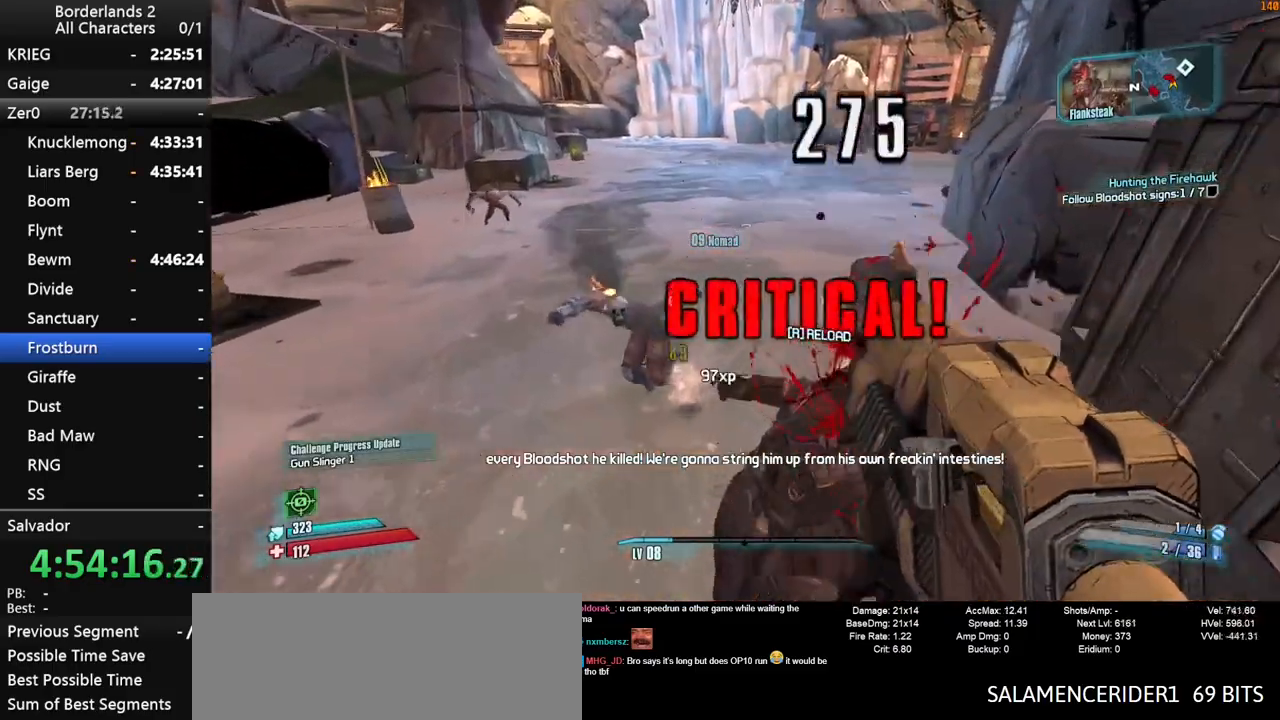
{"keys": ["w"], "mouse": [], "mouse_move": "still", "events": [[250, "d", "down"], [250, "shift", "down"], [283, "shift", "up"], [333, "d", "up"], [333, "shift", "down"], [466, "shift", "up"]]}
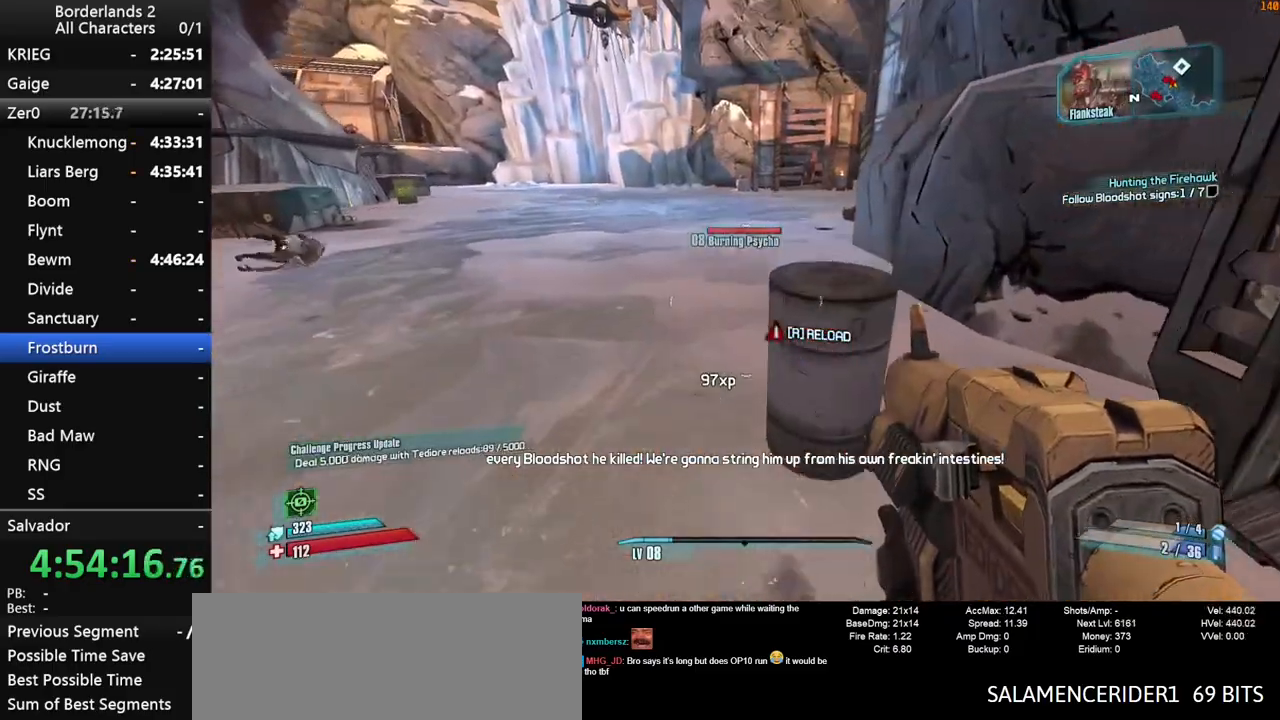
{"keys": ["a", "w"], "mouse": [], "mouse_move": "left", "events": [[16, "a", "down"], [16, "shift", "down"], [116, "shift", "up"], [166, "shift", "down"], [400, "f", "down"], [400, "mouse_right", "down"], [400, "shift", "up"], [450, "f", "up"], [483, "mouse_right", "up"]]}
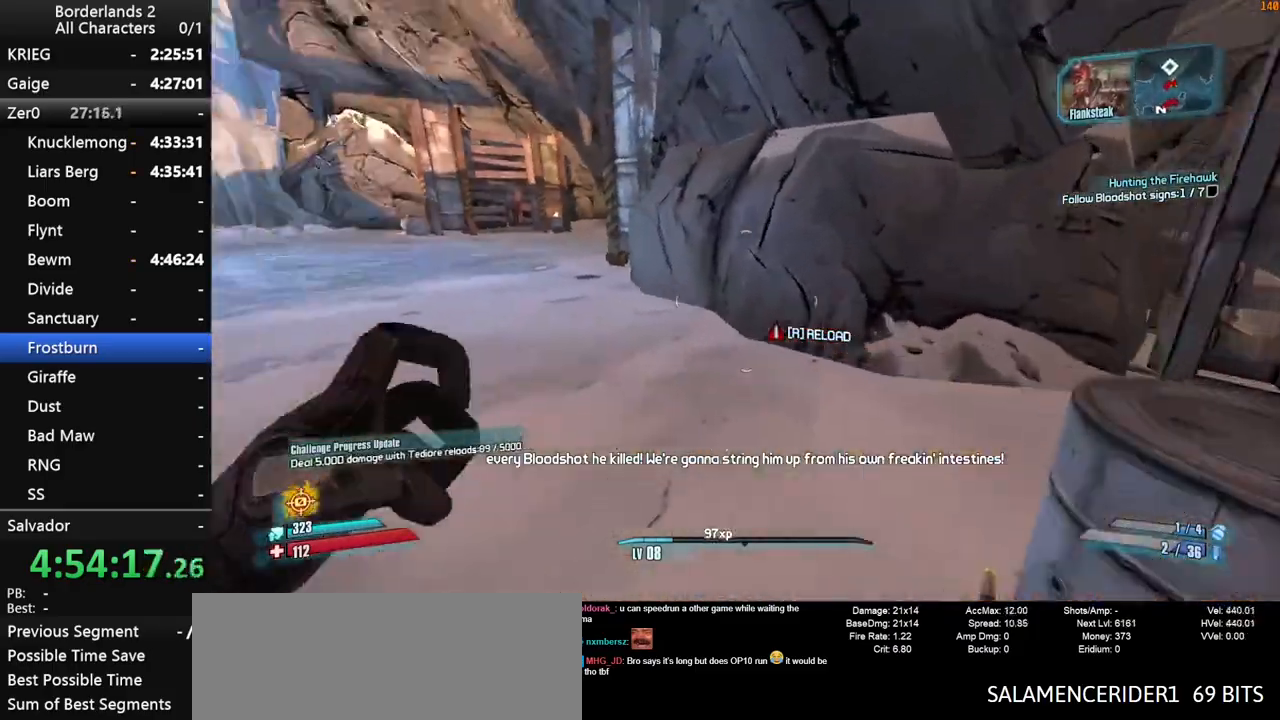
{"keys": ["a", "w"], "mouse": [], "mouse_move": "right", "events": [[33, "shift", "down"], [133, "a", "up"], [133, "shift", "up"], [216, "shift", "down"], [266, "shift", "up"], [316, "shift", "down"], [366, "a", "down"], [450, "shift", "up"]]}
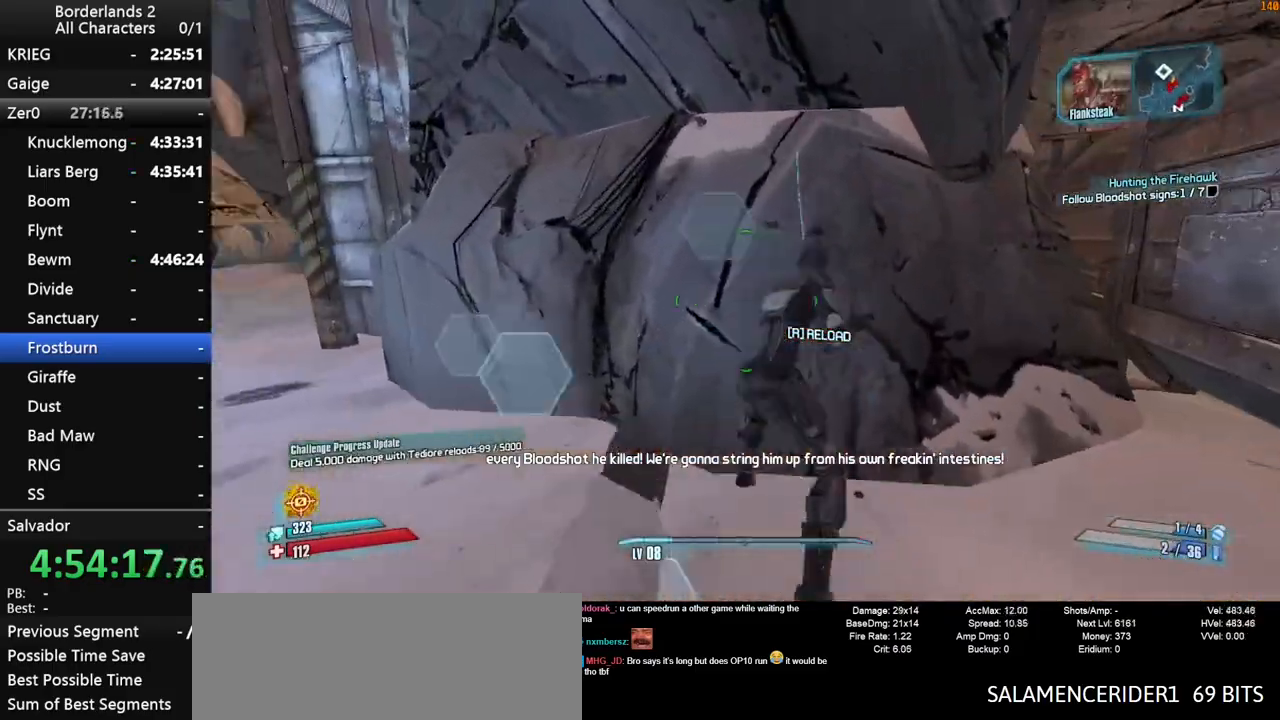
{"keys": ["w"], "mouse": [], "mouse_move": "still", "events": [[100, "shift", "down"], [200, "shift", "up"], [283, "a", "up"], [283, "shift", "down"], [383, "shift", "up"]]}
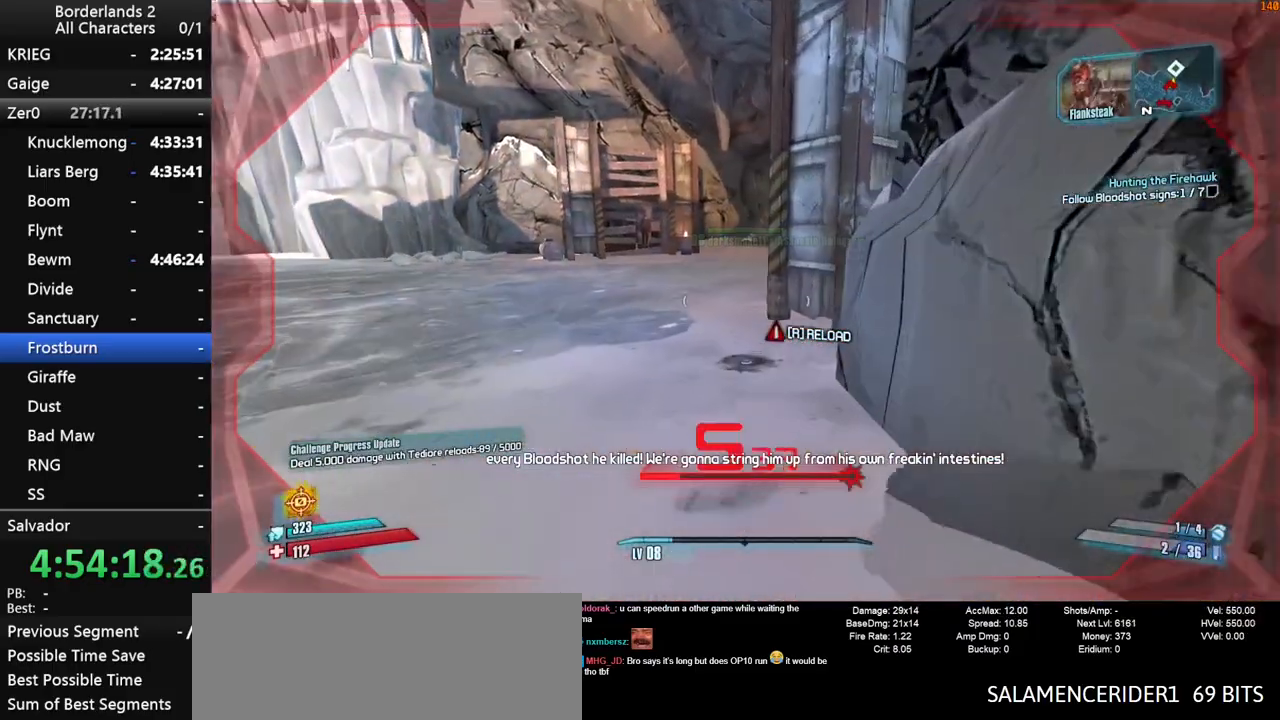
{"keys": ["shift", "w"], "mouse": [], "mouse_move": "still", "events": [[16, "shift", "down"], [116, "shift", "up"], [166, "shift", "down"], [250, "shift", "up"], [300, "shift", "down"], [400, "shift", "up"], [450, "shift", "down"]]}
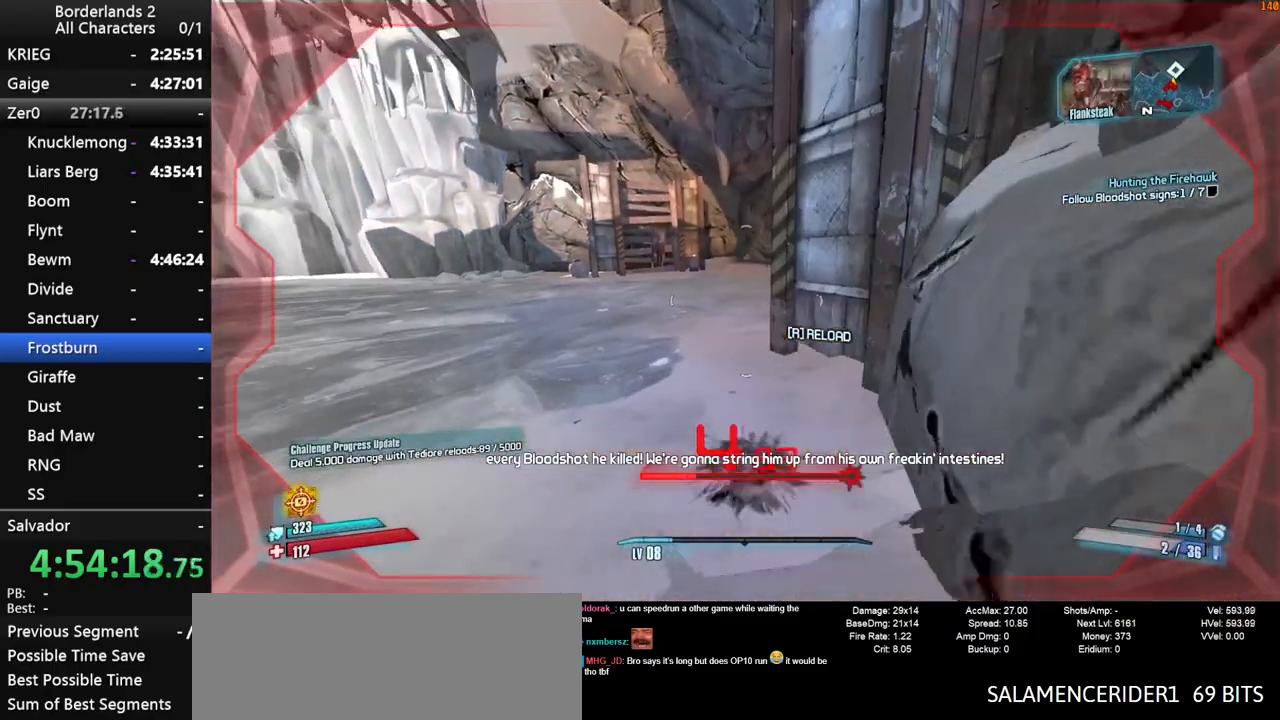
{"keys": ["a", "shift", "w"], "mouse": ["left"], "mouse_move": "right", "events": [[316, "a", "down"], [500, "mouse_left", "down"]]}